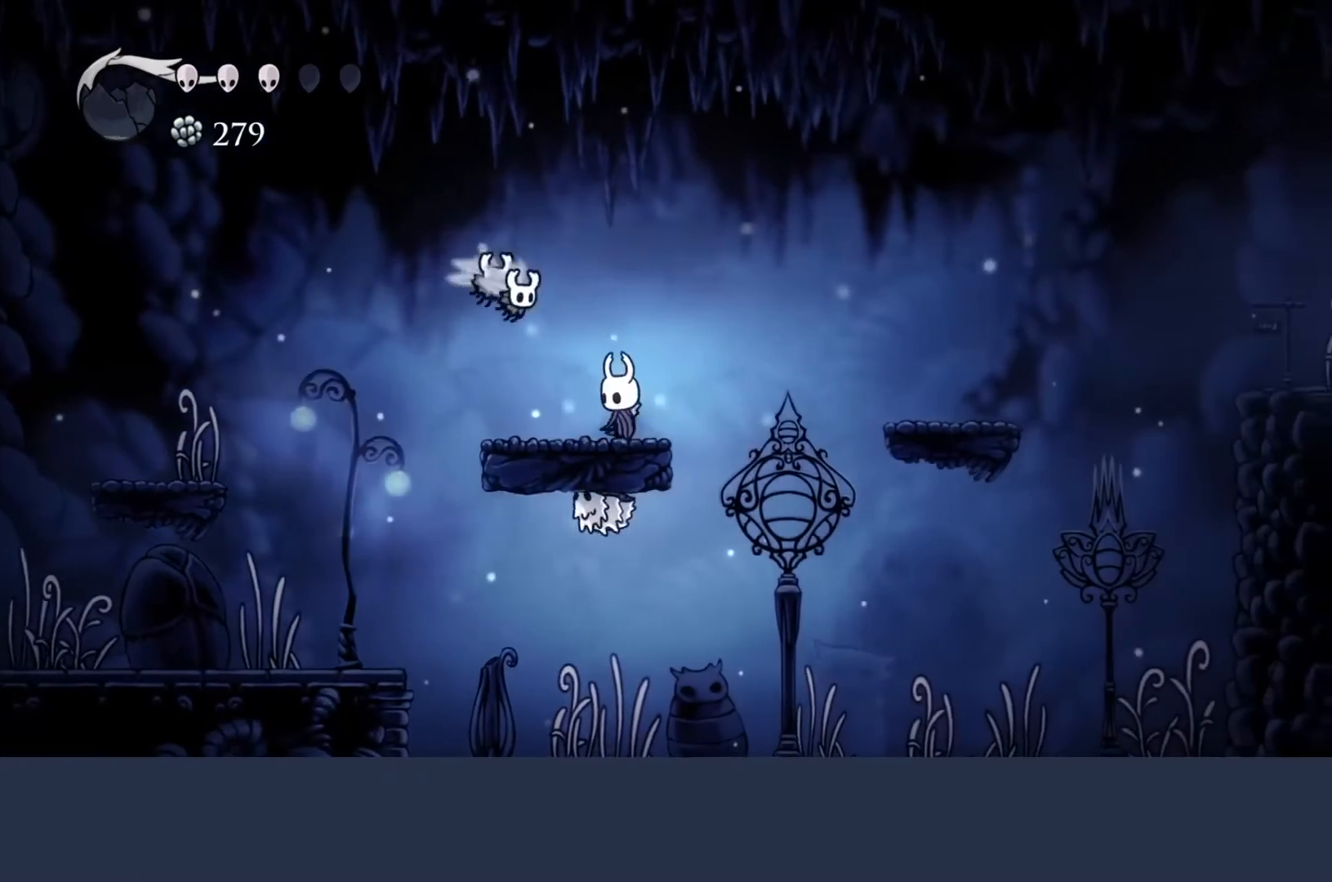
Gameplay with a controller (Xbox layout); each line is a JSON object with the inputs held at the frame after it. "events" lists button and stick changes between this image and that frame as [ms after this image, input, new state], when the widget could be followed in between. Not read: L3 R3 TOUCHPAD other_buttons right_stick.
{"buttons": [], "left_stick": "center", "events": []}
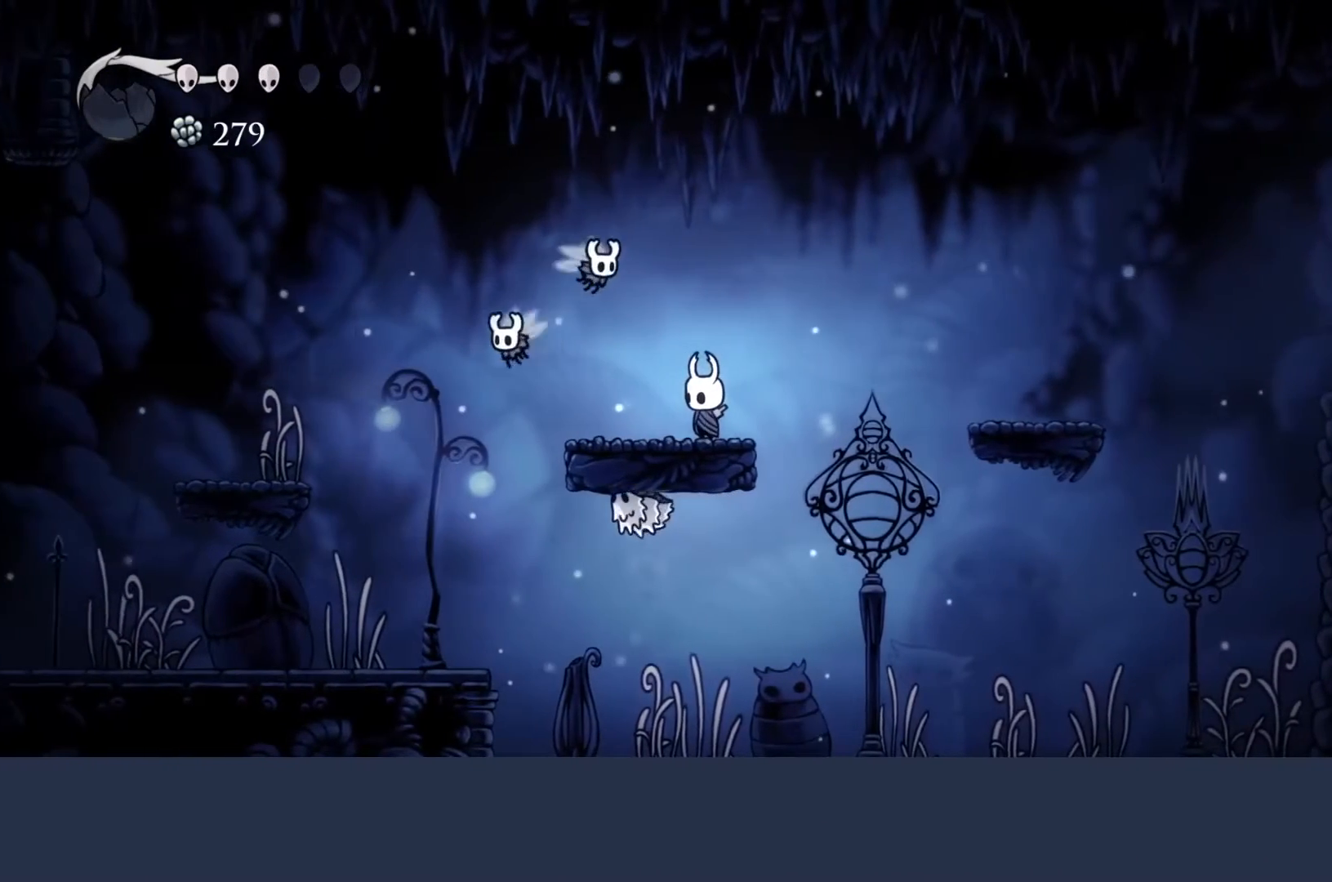
{"buttons": [], "left_stick": "center", "events": []}
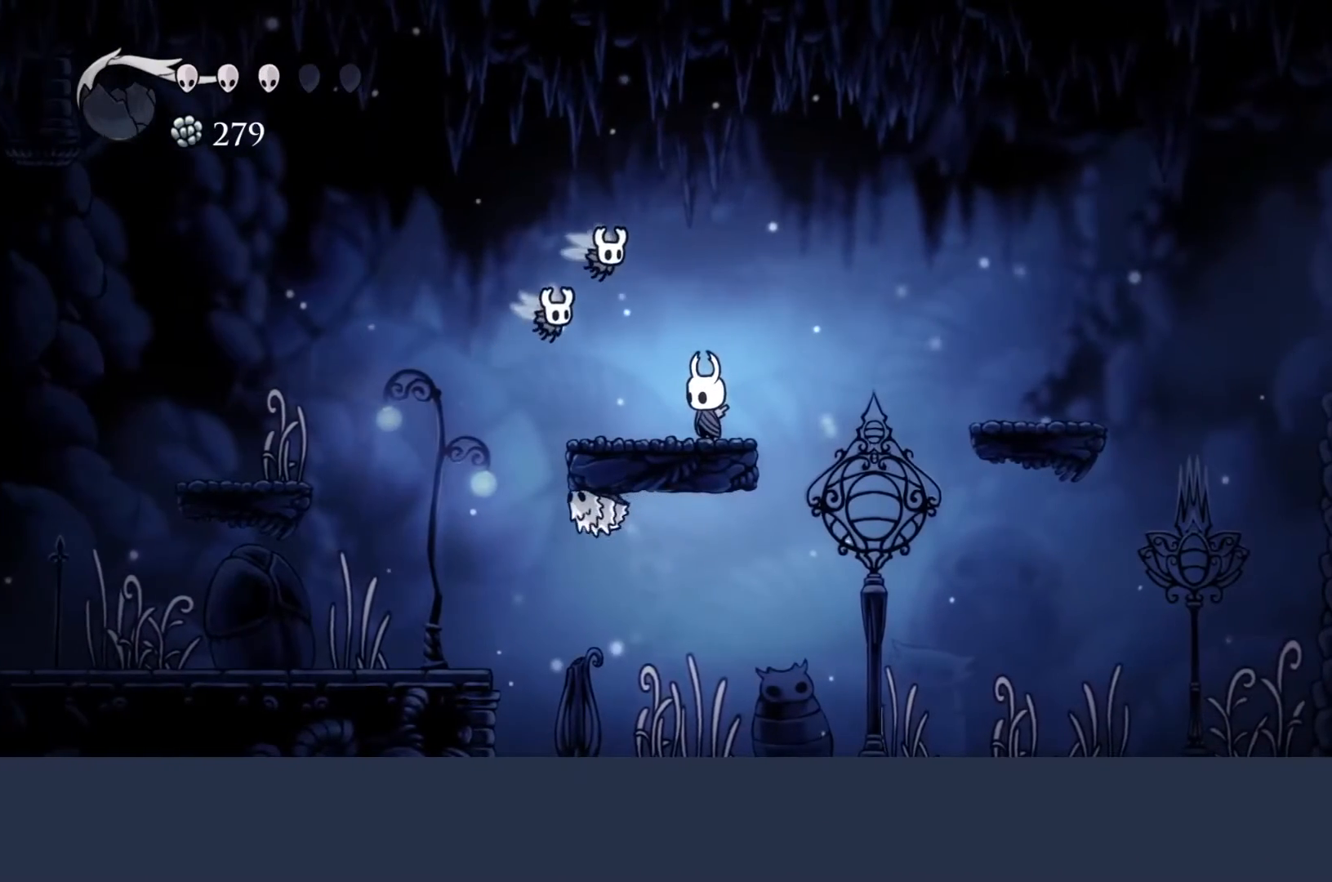
{"buttons": ["Y"], "left_stick": "center", "events": [[100, "Y", "down"]]}
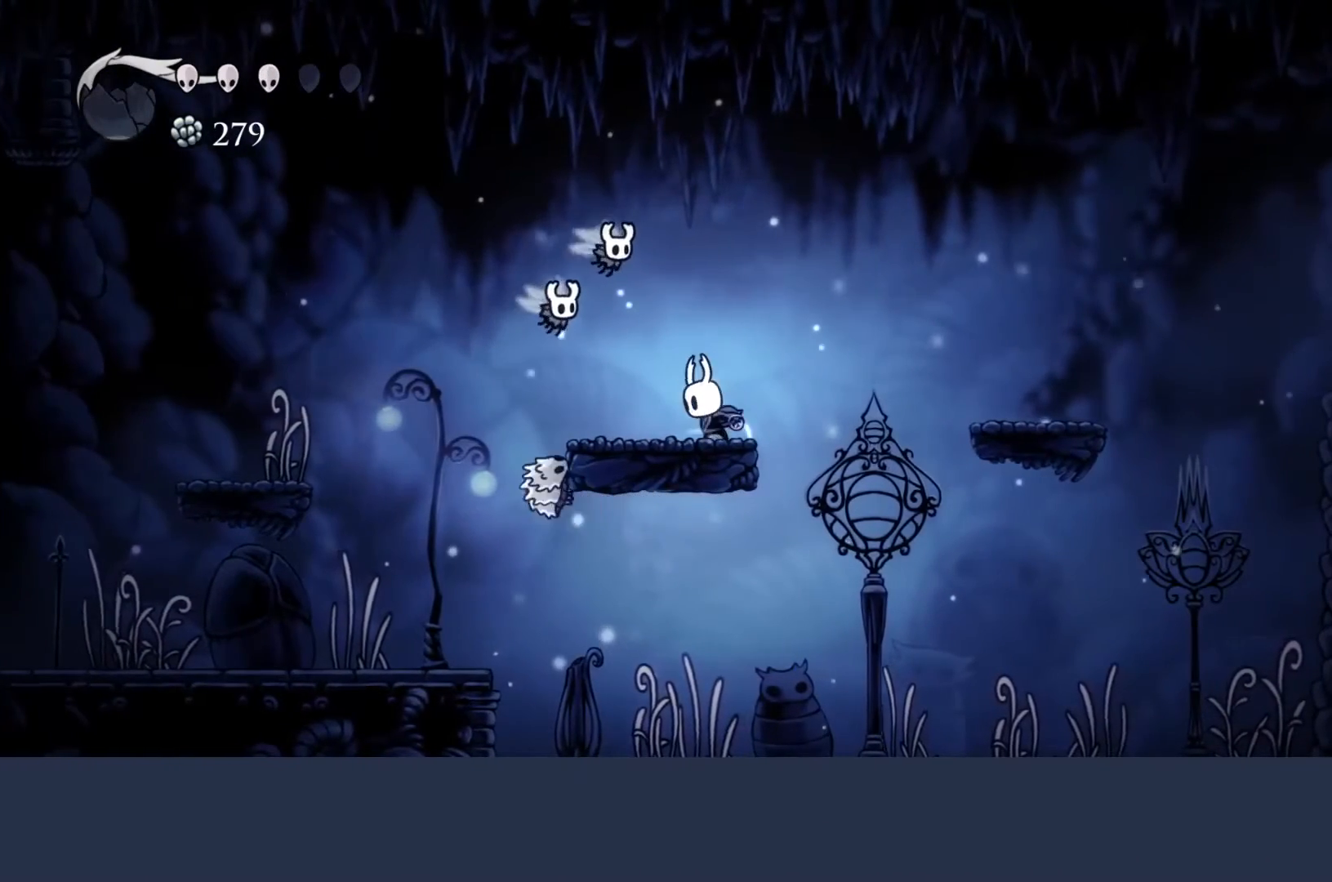
{"buttons": ["Y"], "left_stick": "center", "events": []}
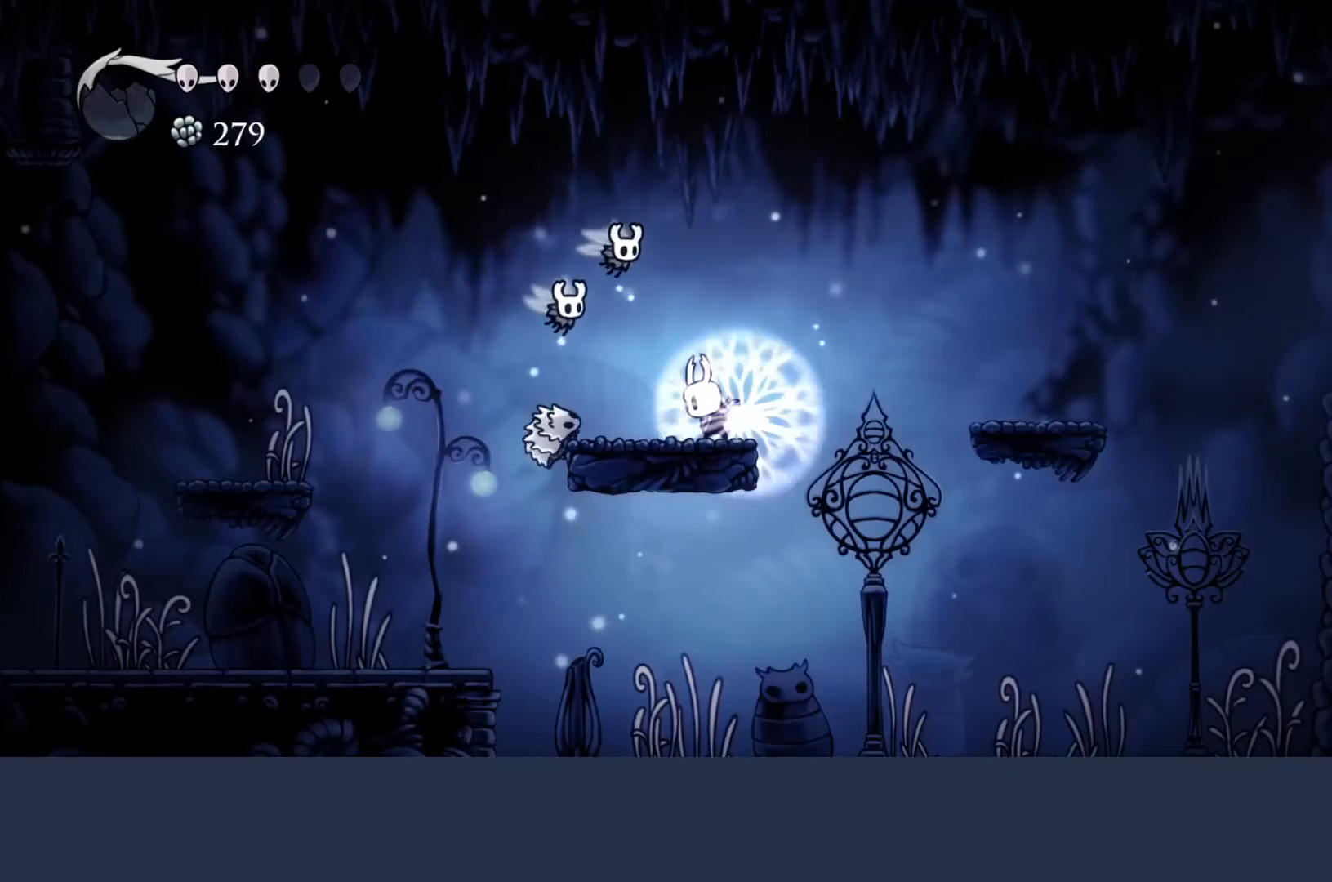
{"buttons": ["Y"], "left_stick": "center", "events": []}
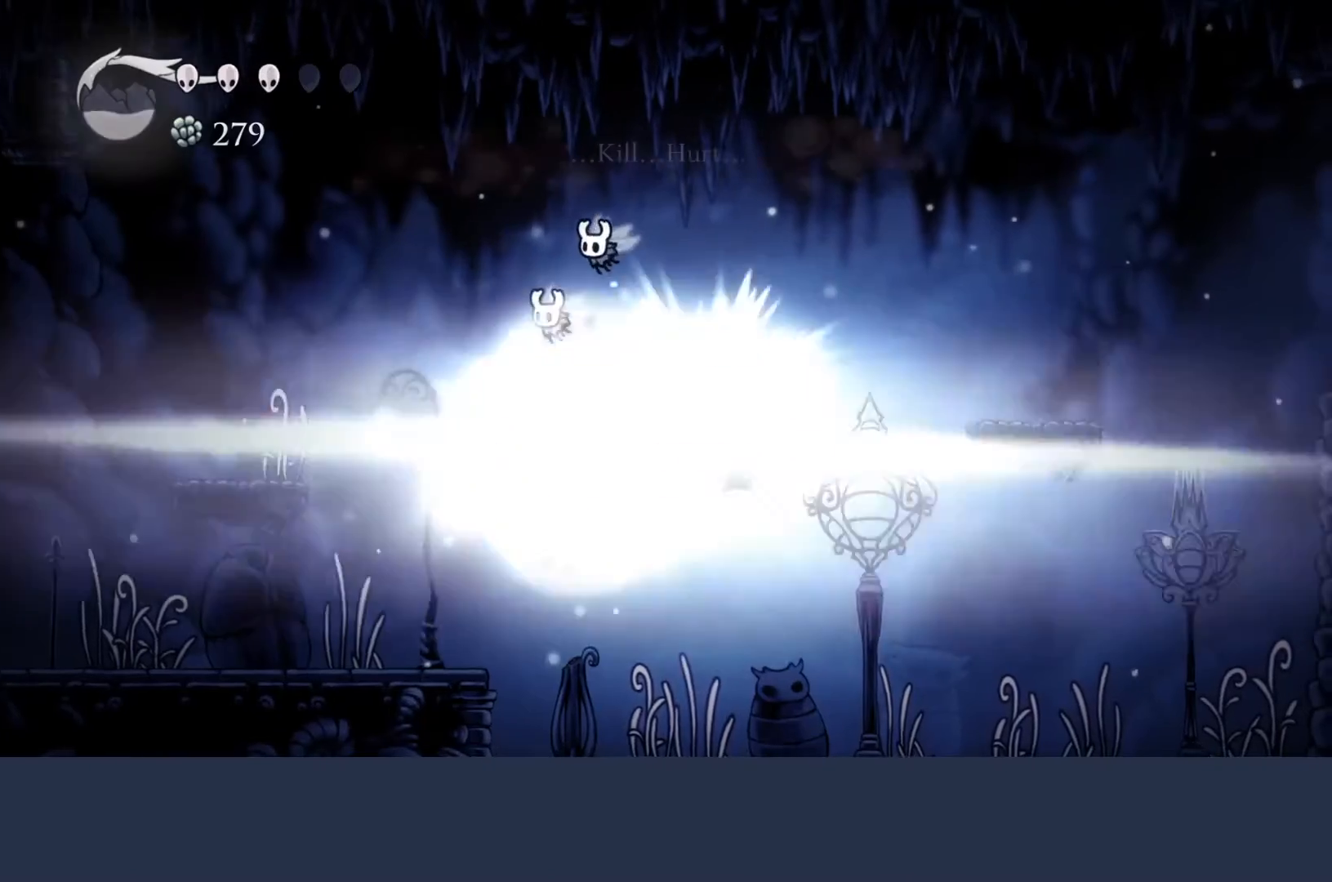
{"buttons": [], "left_stick": "right", "events": [[267, "Y", "up"], [300, "left_stick", "right"]]}
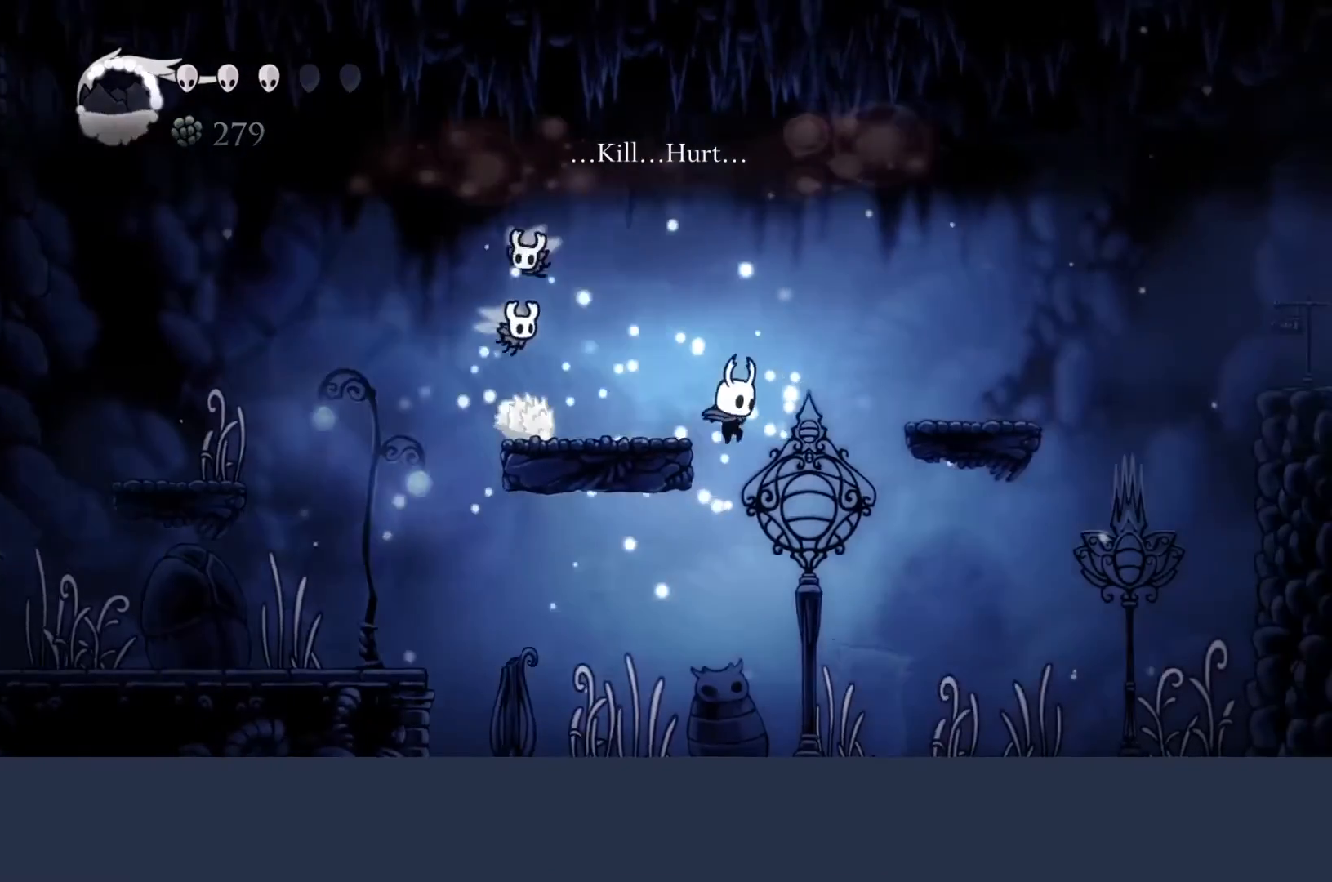
{"buttons": [], "left_stick": "left", "events": [[167, "left_stick", "left"]]}
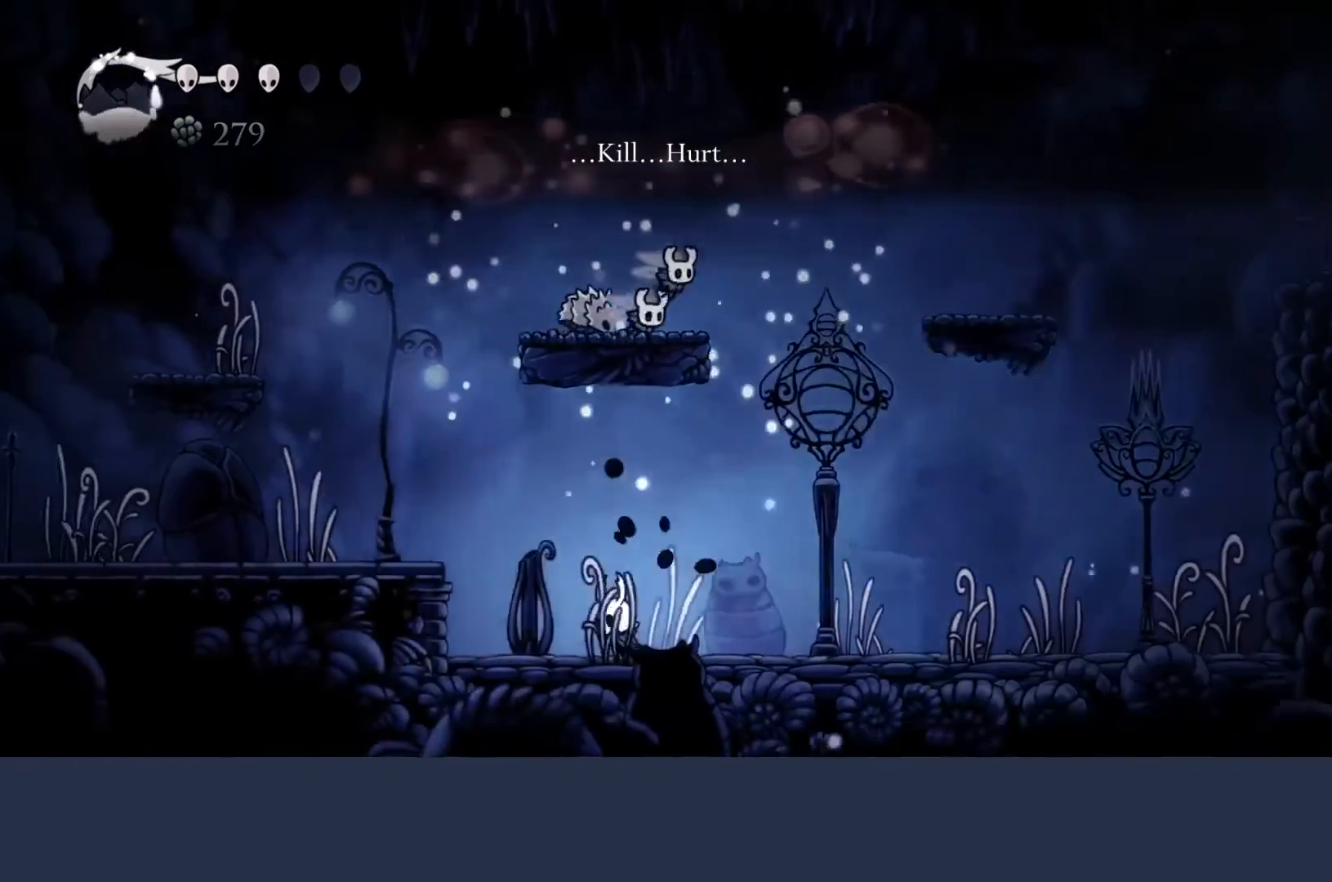
{"buttons": [], "left_stick": "left", "events": [[233, "A", "down"], [400, "A", "up"]]}
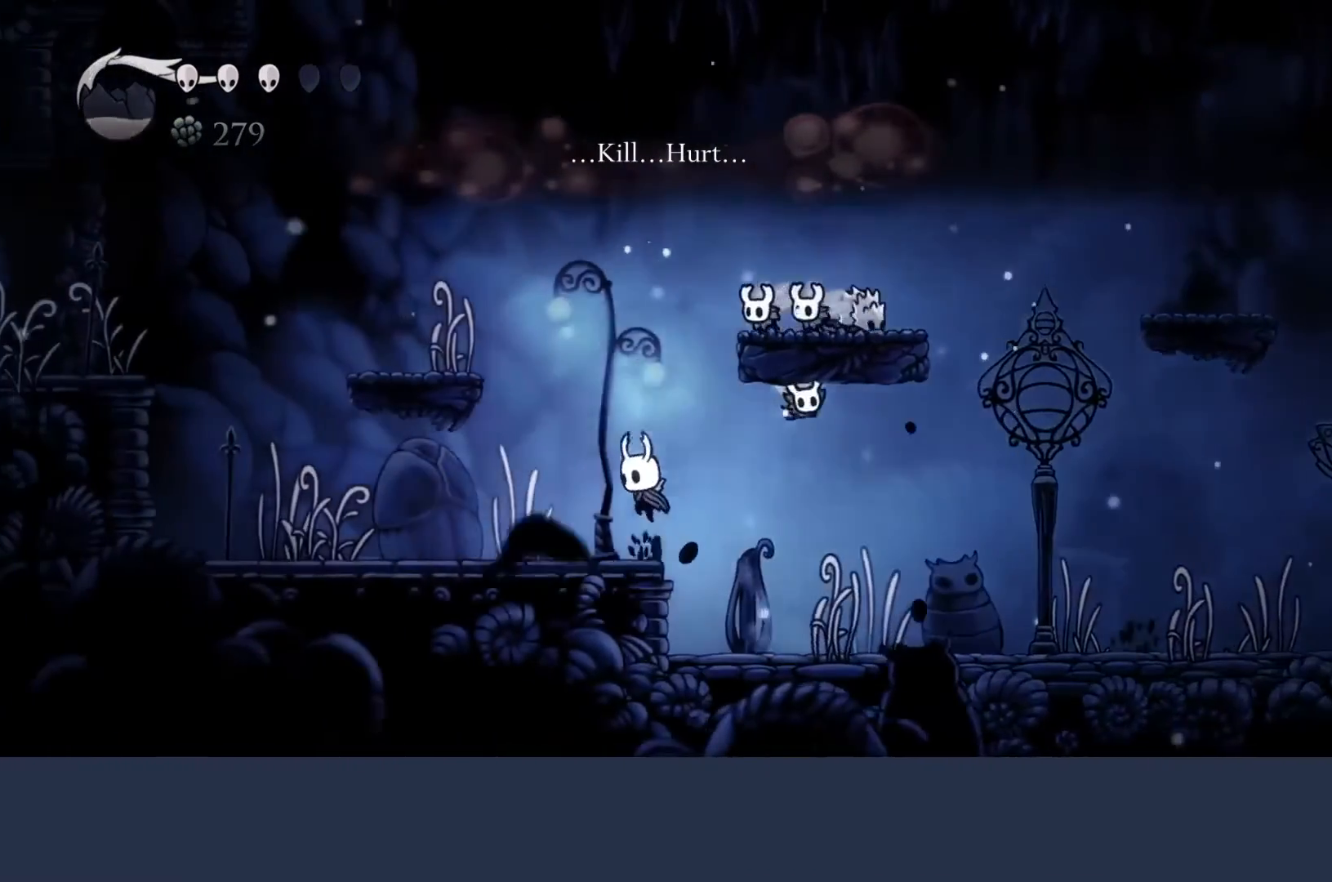
{"buttons": [], "left_stick": "center", "events": [[33, "left_stick", "center"]]}
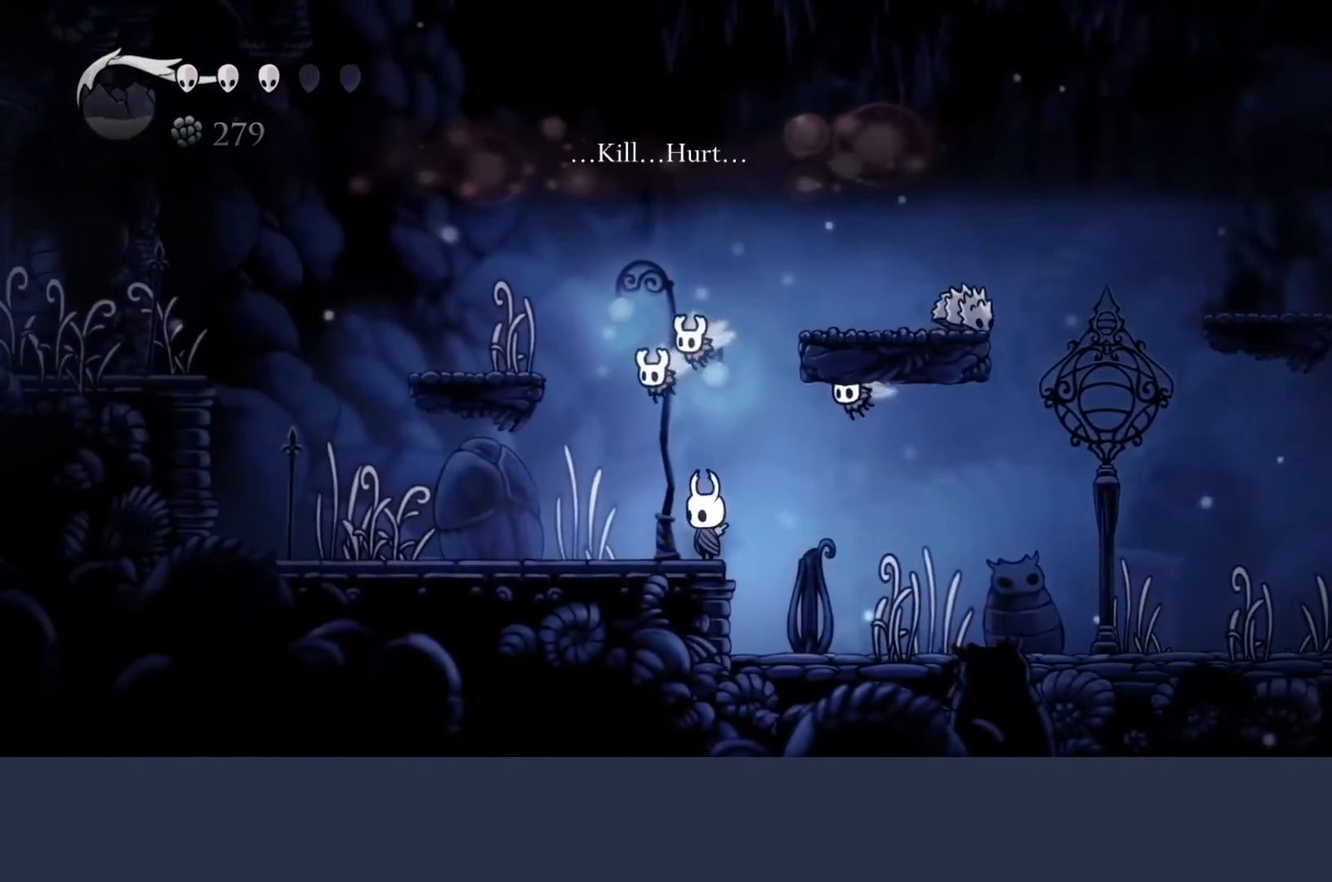
{"buttons": [], "left_stick": "right", "events": [[167, "left_stick", "left"], [433, "left_stick", "right"]]}
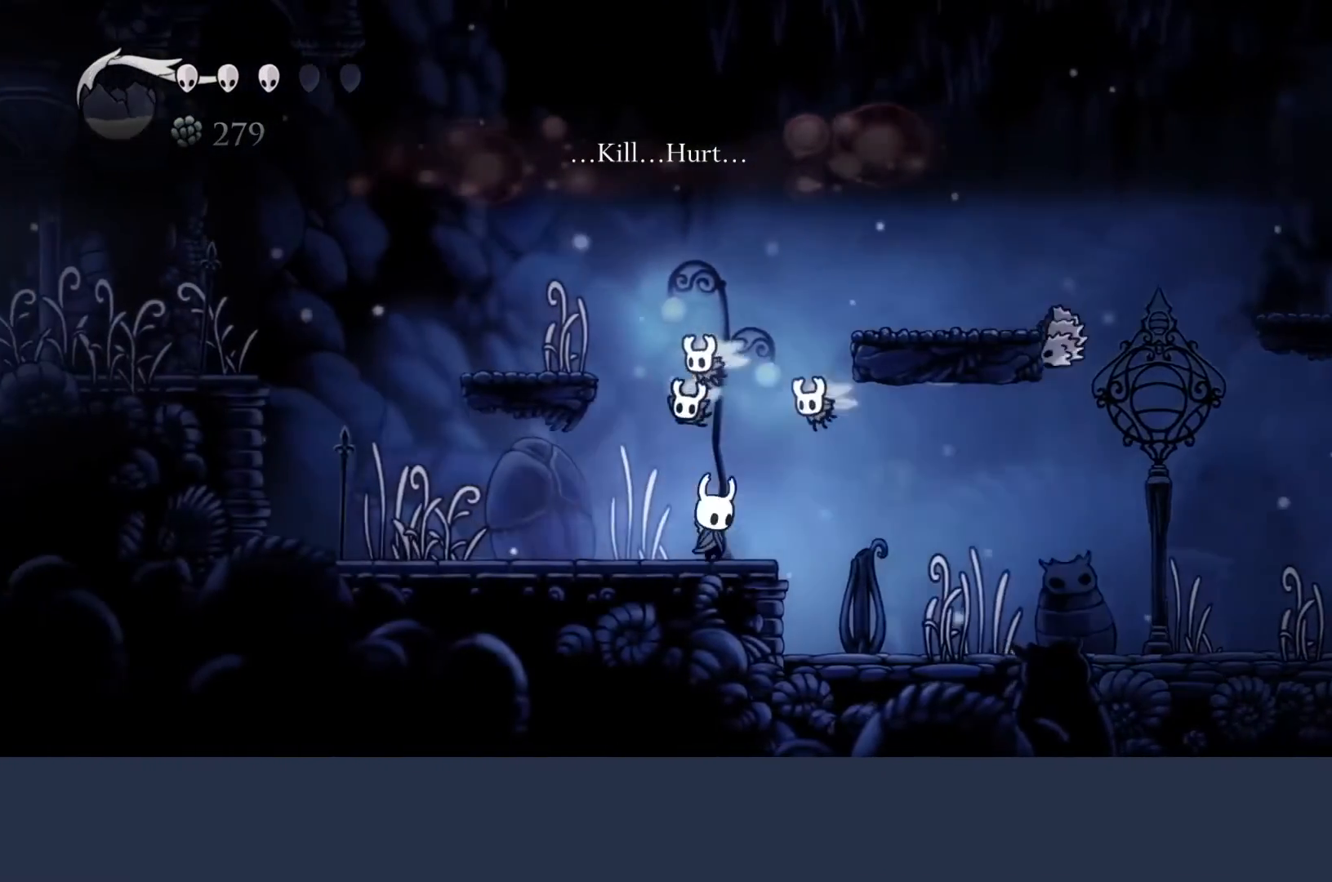
{"buttons": [], "left_stick": "right", "events": []}
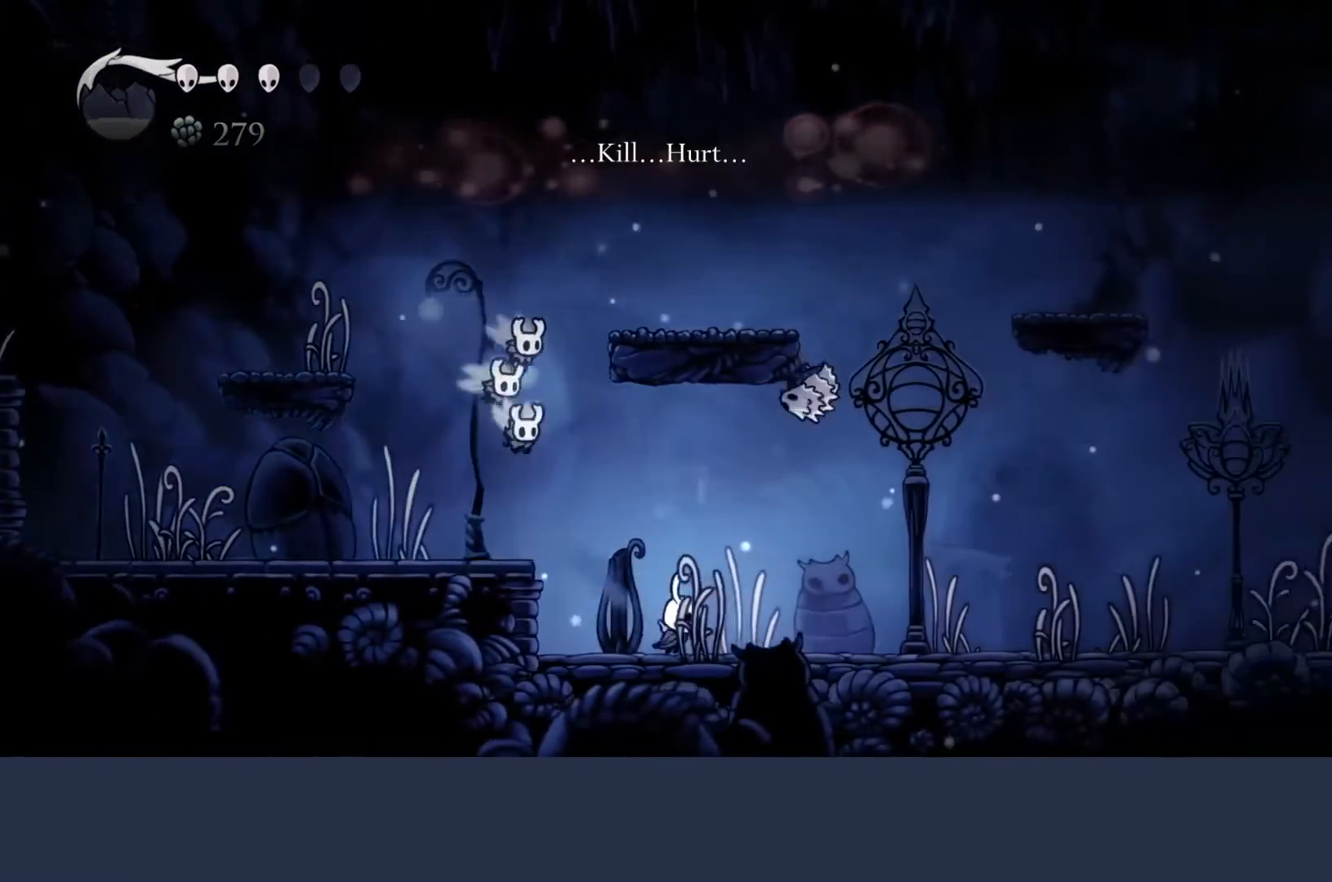
{"buttons": [], "left_stick": "center", "events": [[100, "left_stick", "center"]]}
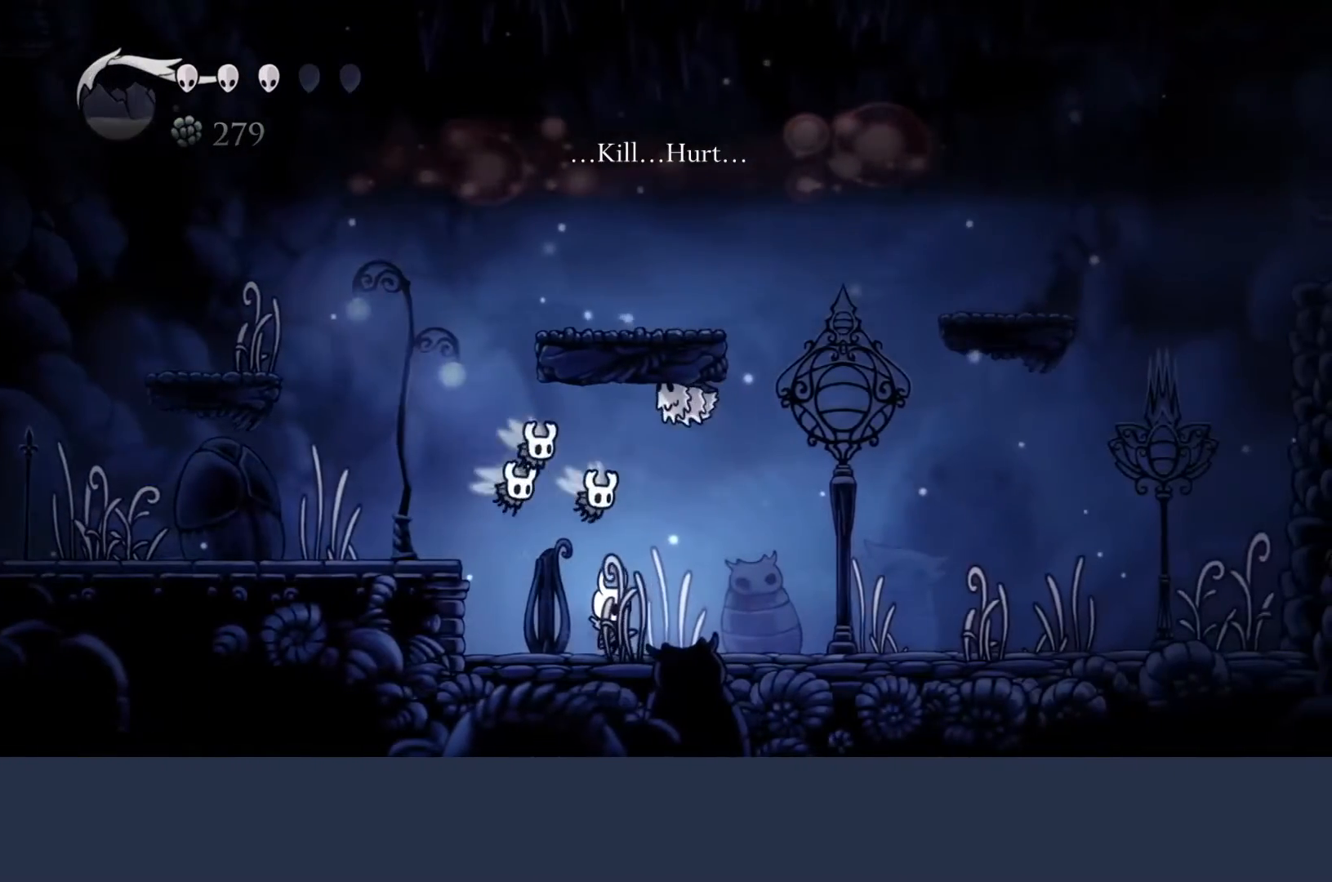
{"buttons": [], "left_stick": "center", "events": []}
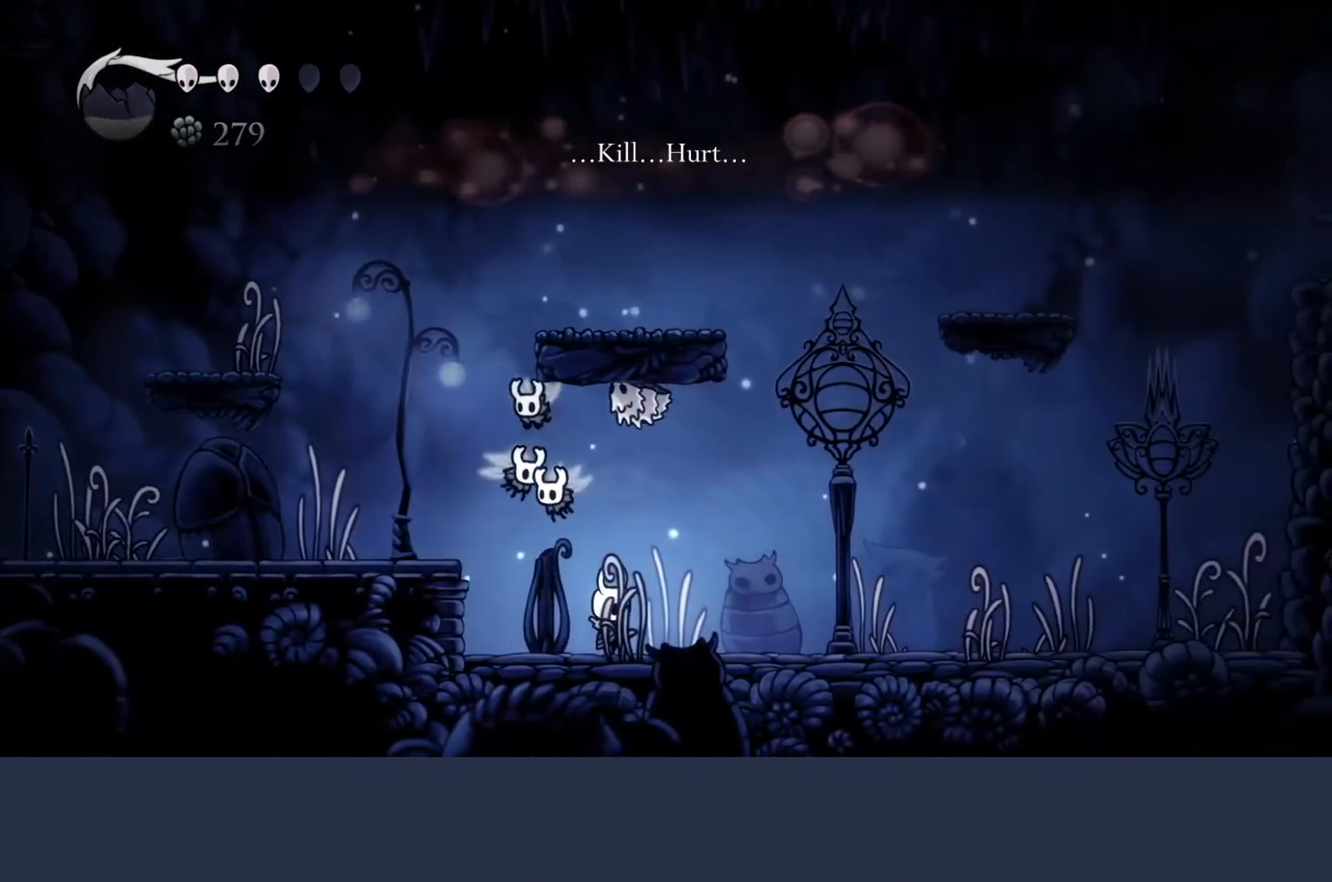
{"buttons": [], "left_stick": "center", "events": []}
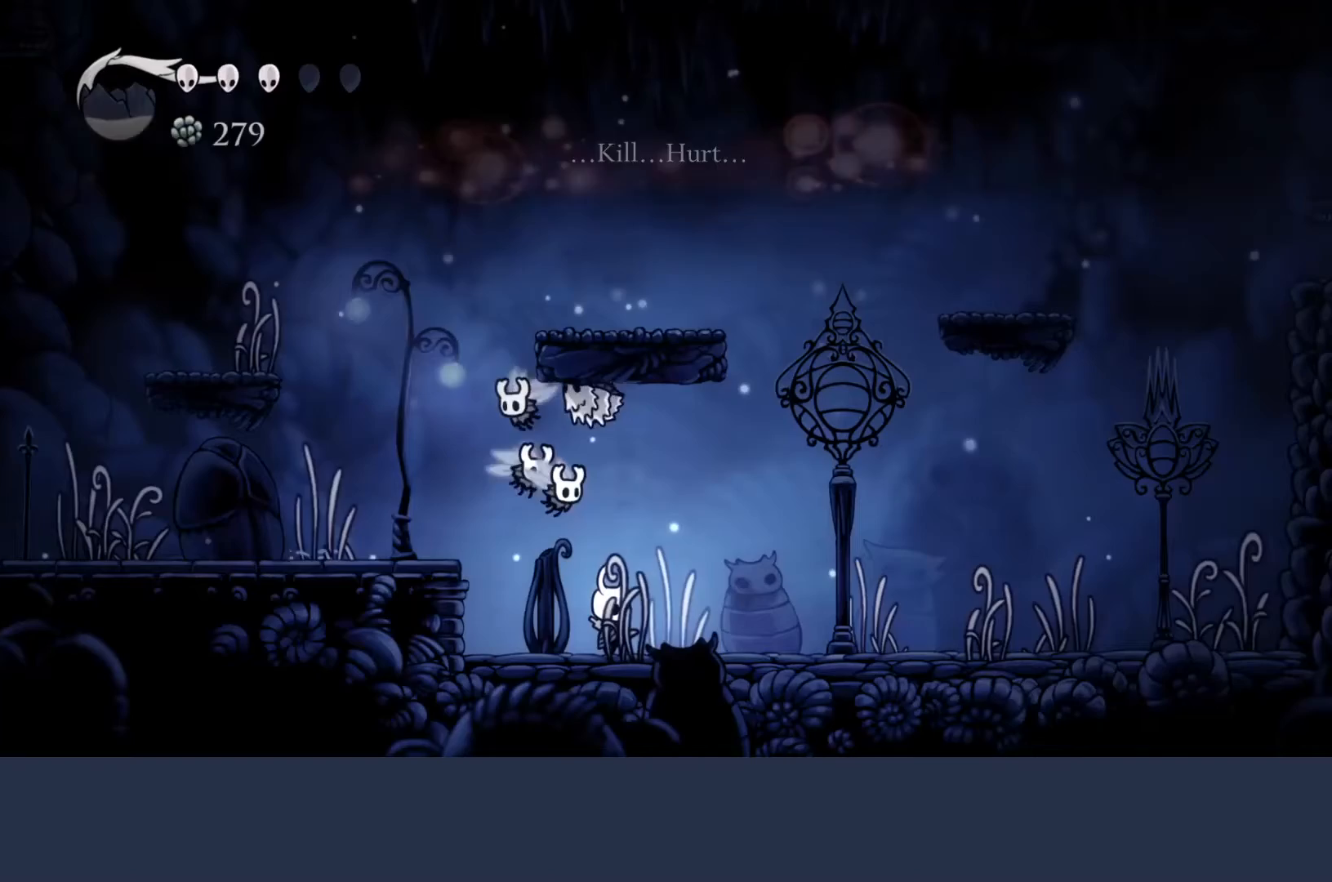
{"buttons": [], "left_stick": "center", "events": []}
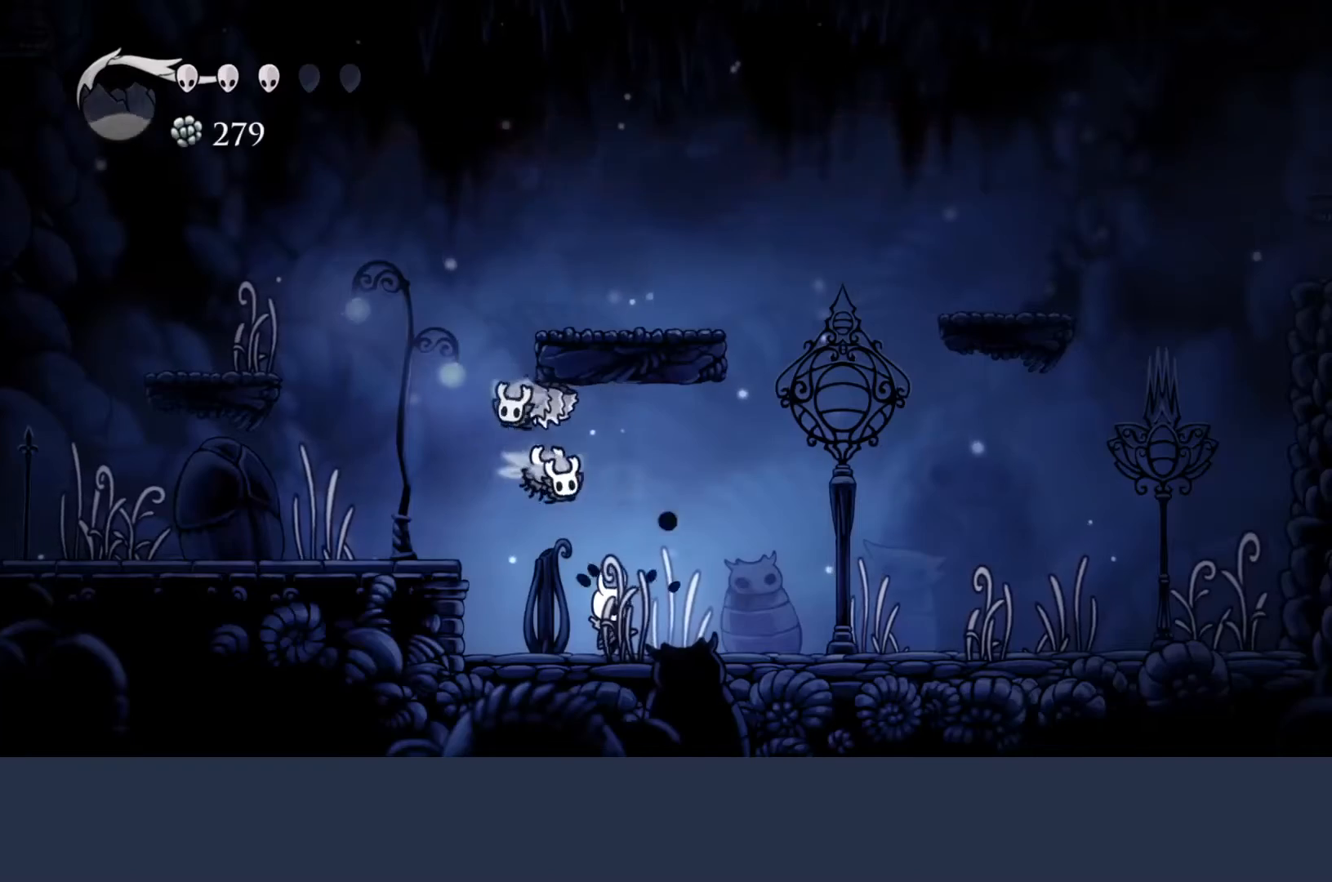
{"buttons": [], "left_stick": "center", "events": []}
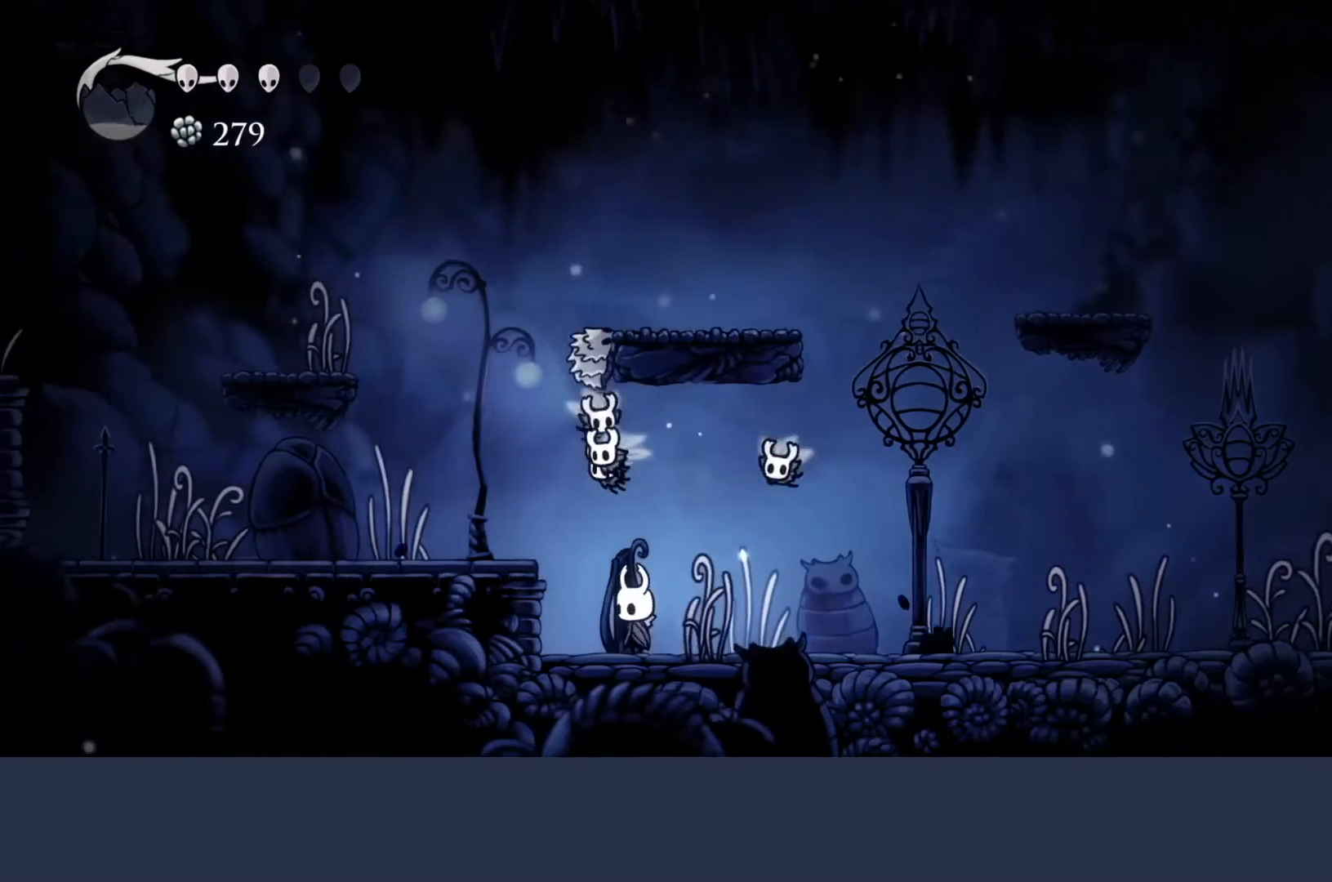
{"buttons": [], "left_stick": "center", "events": [[200, "left_stick", "left"], [367, "left_stick", "center"]]}
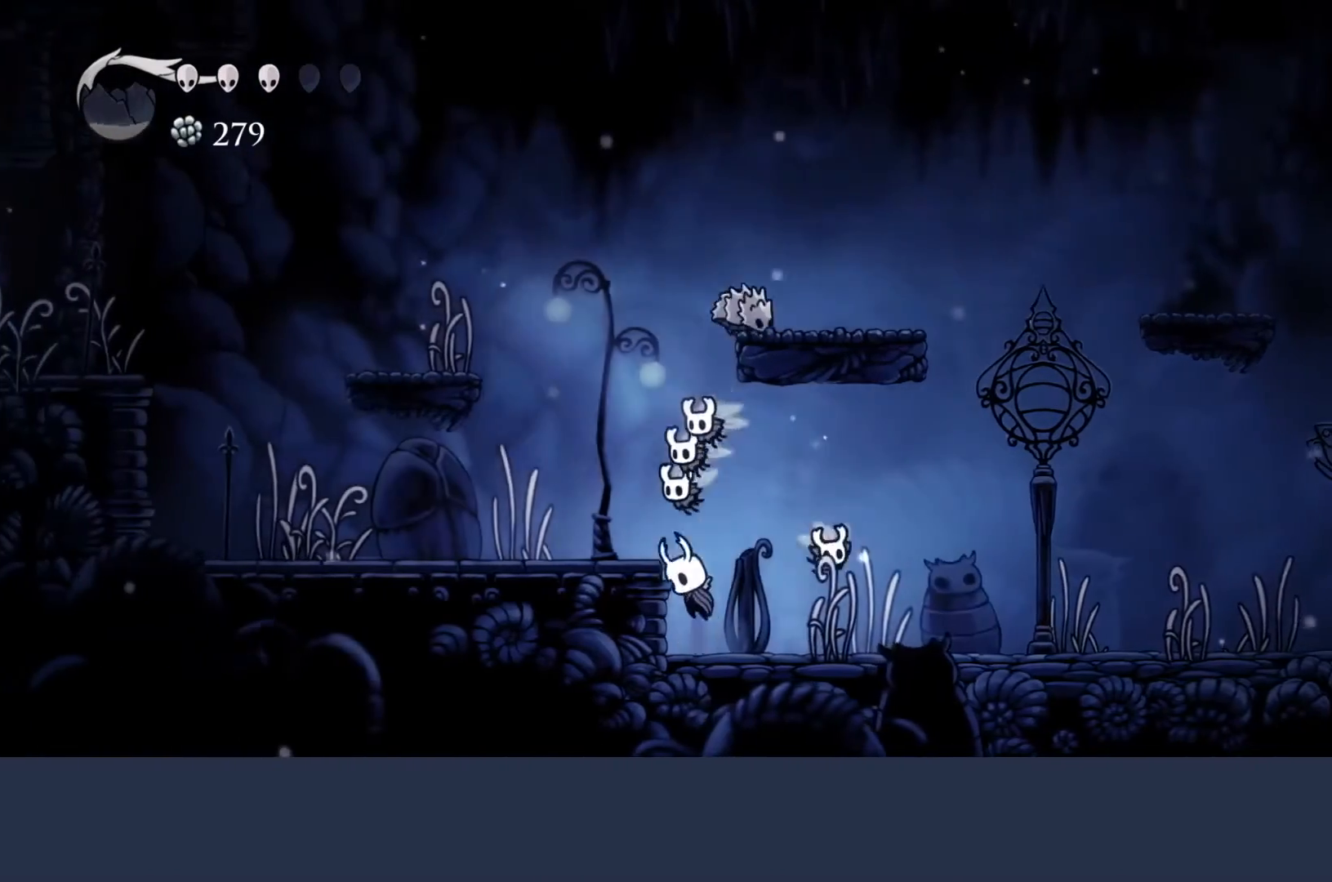
{"buttons": [], "left_stick": "center", "events": [[33, "A", "down"], [67, "left_stick", "left"], [200, "A", "up"], [433, "left_stick", "center"]]}
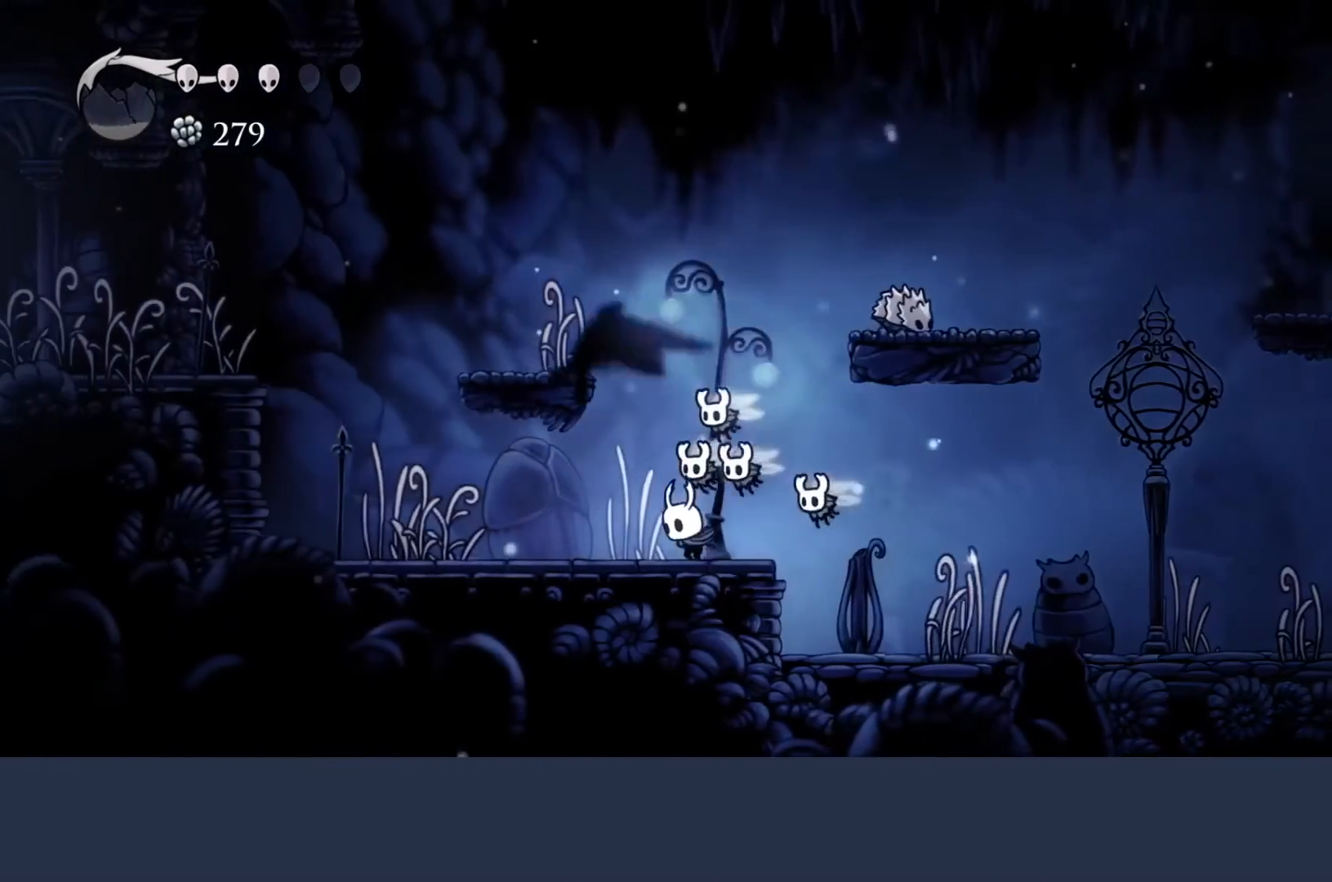
{"buttons": ["A"], "left_stick": "right", "events": [[267, "A", "down"], [300, "left_stick", "right"]]}
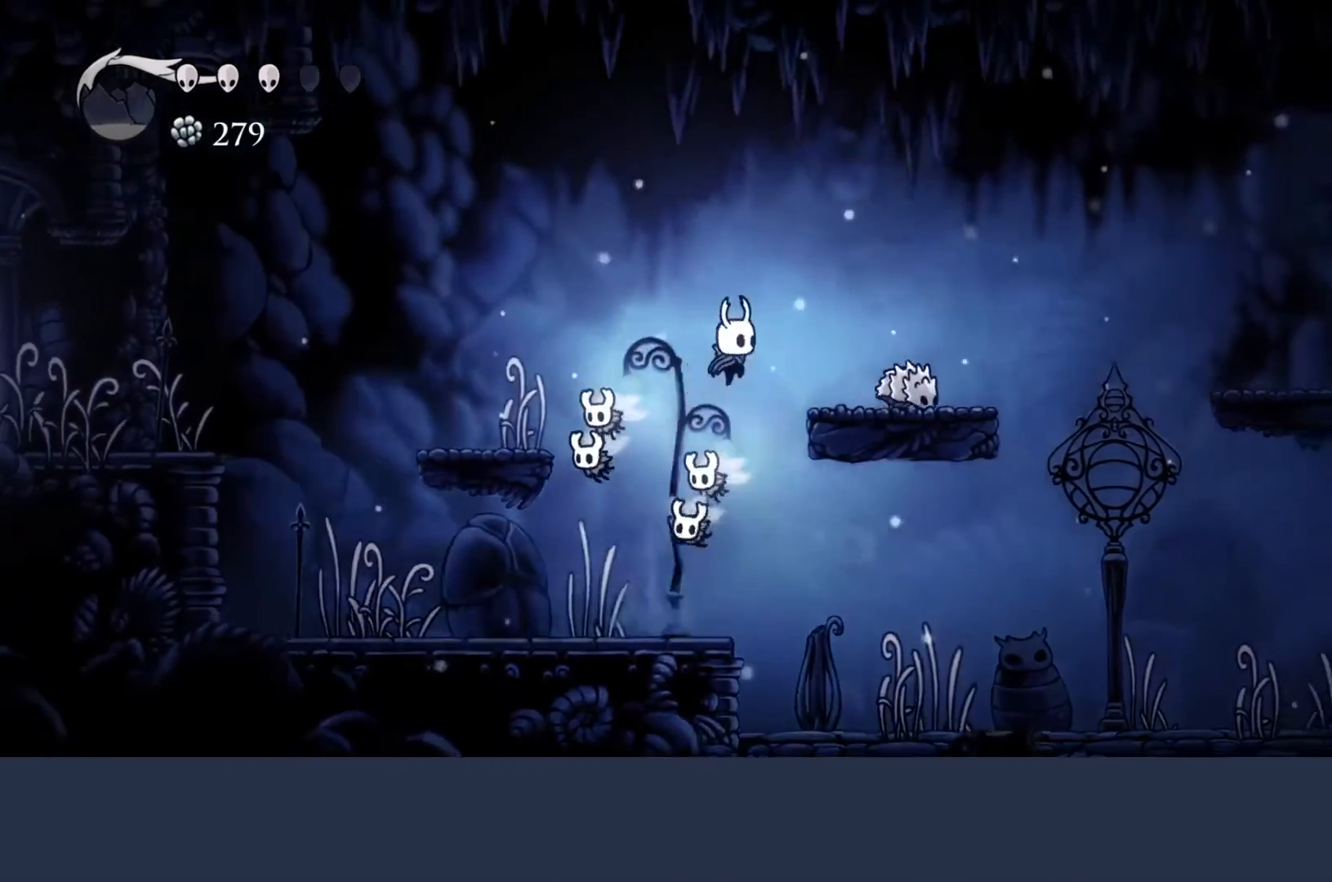
{"buttons": [], "left_stick": "center", "events": [[233, "A", "up"], [367, "left_stick", "center"]]}
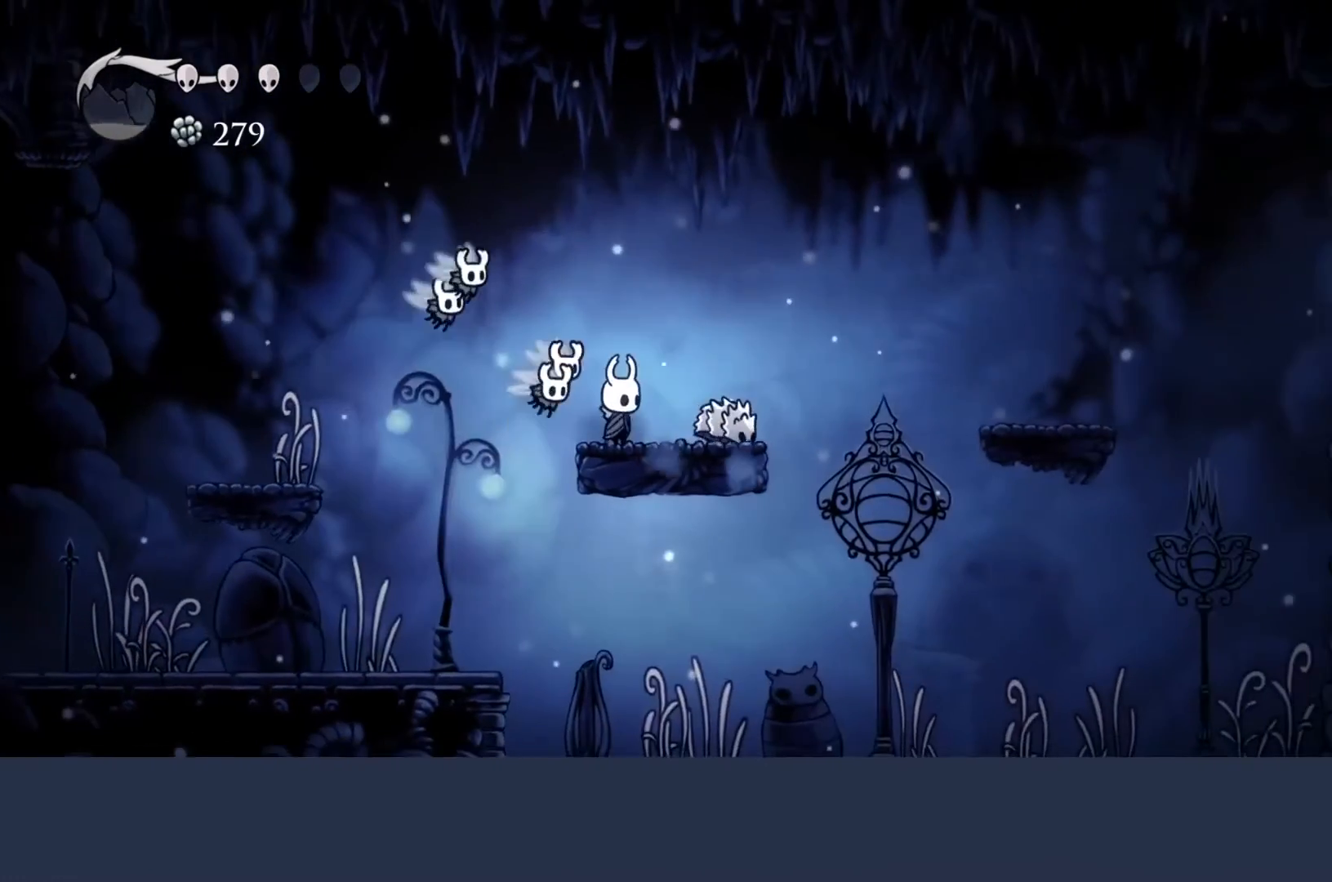
{"buttons": [], "left_stick": "center", "events": []}
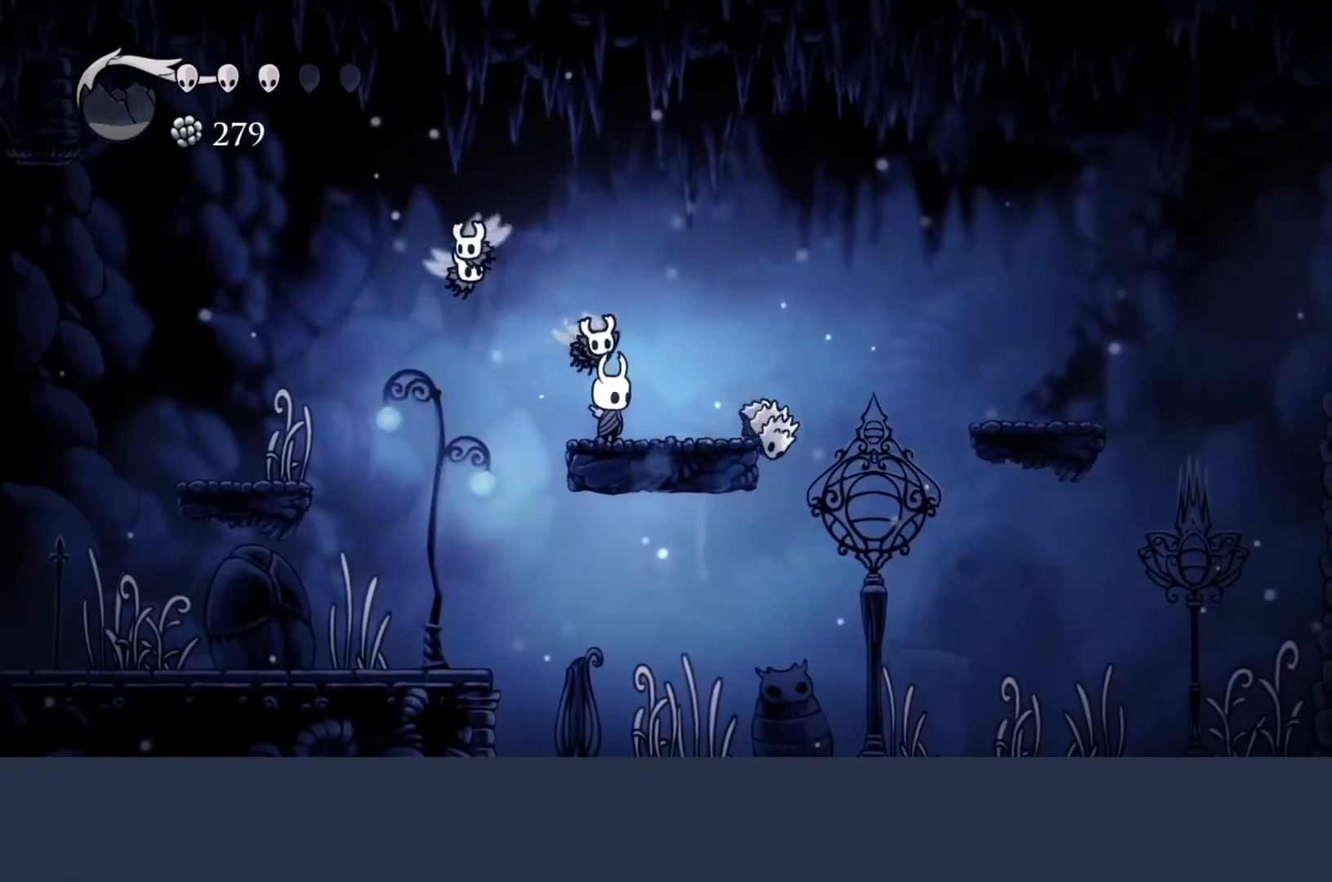
{"buttons": [], "left_stick": "left", "events": [[500, "left_stick", "left"]]}
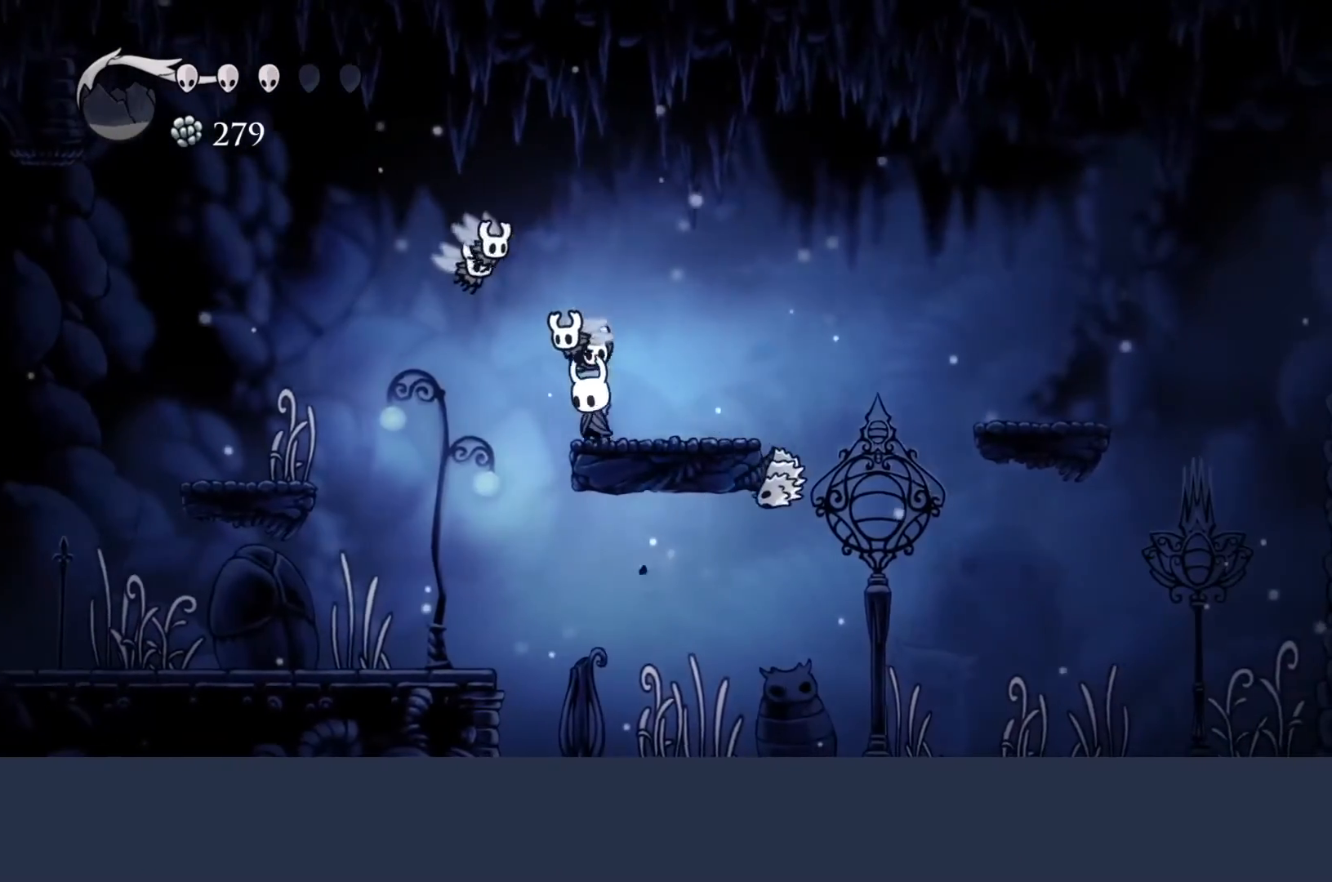
{"buttons": [], "left_stick": "down-right", "events": [[333, "left_stick", "down-left"], [433, "left_stick", "down-right"]]}
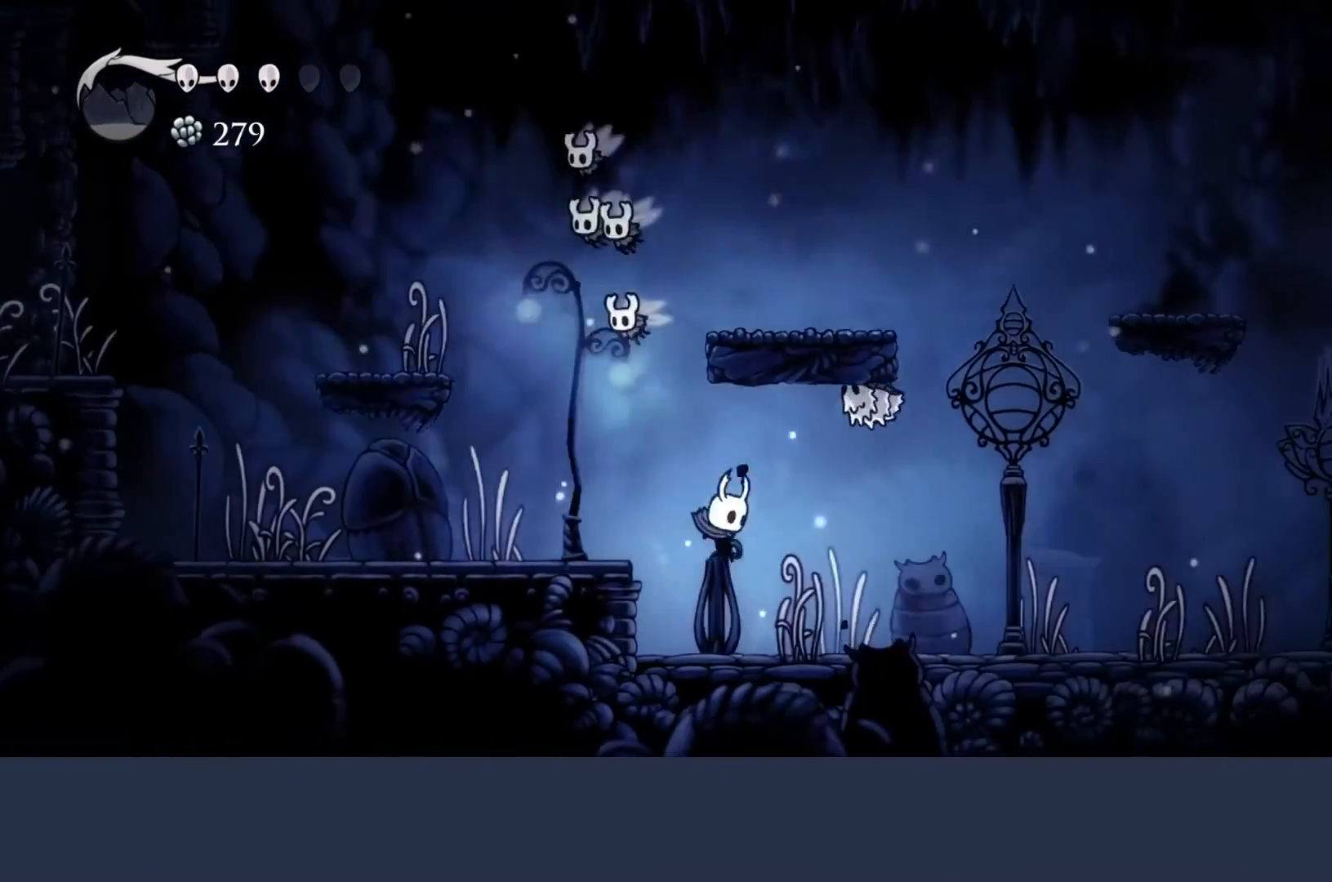
{"buttons": [], "left_stick": "center", "events": [[233, "left_stick", "center"]]}
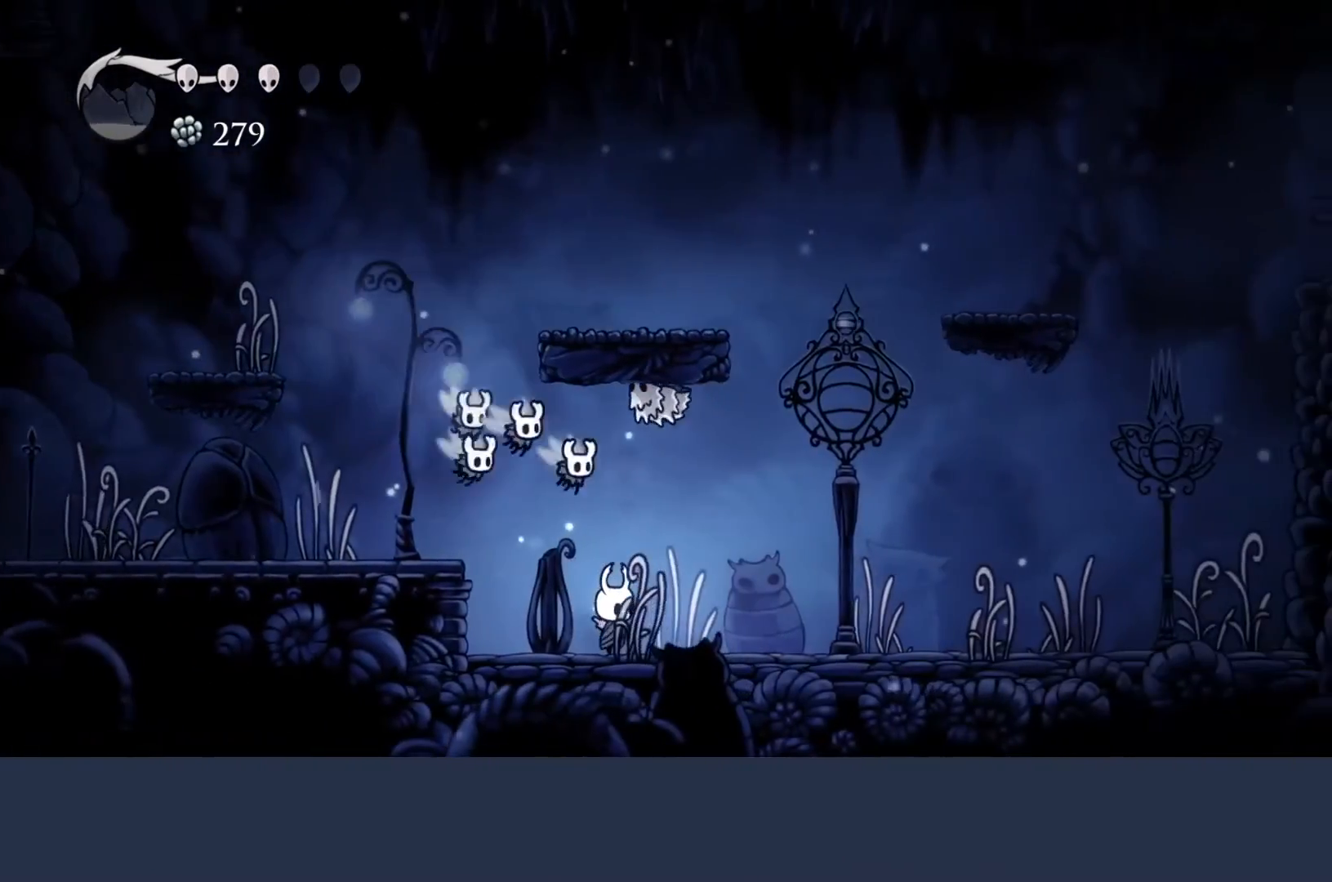
{"buttons": [], "left_stick": "center", "events": [[367, "left_stick", "left"], [500, "left_stick", "center"]]}
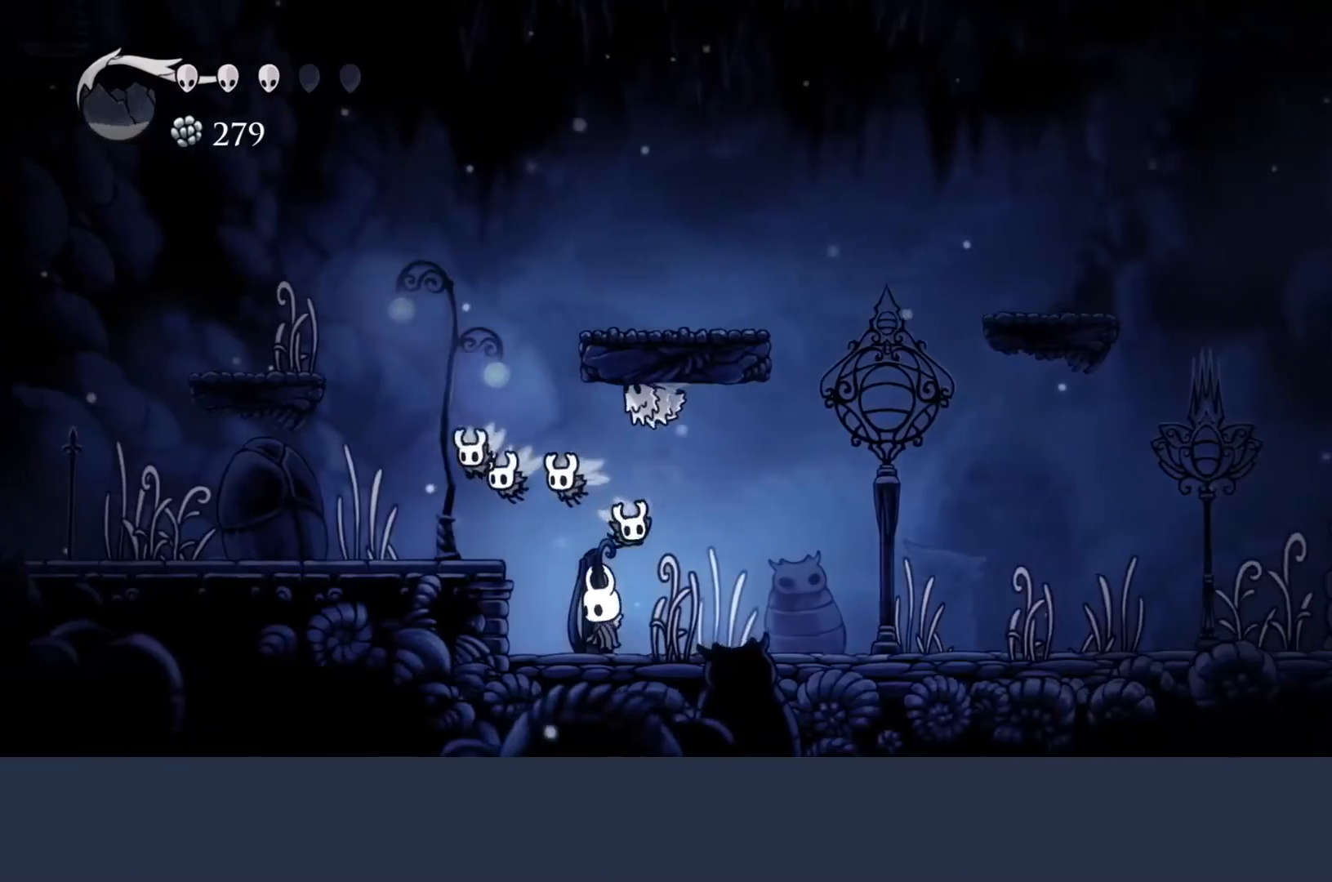
{"buttons": [], "left_stick": "center", "events": []}